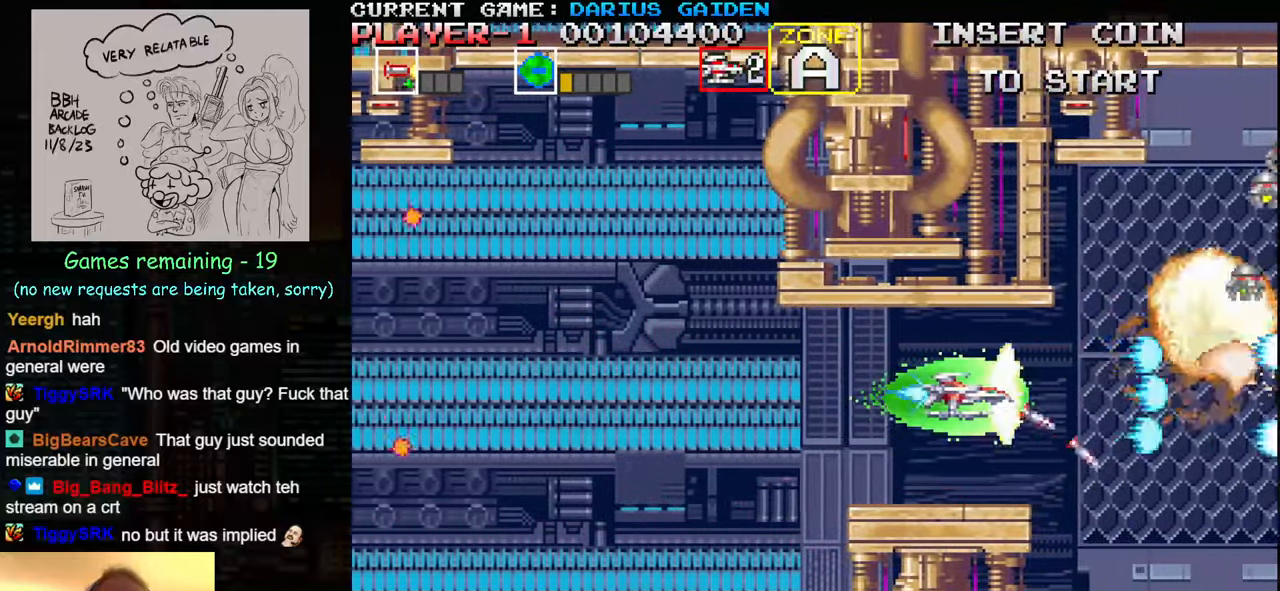
Gameplay with a controller (arcade stick); each line is a JSON object with the inputs held at the frame after it. "events" lists button and stick changes between this image and that frame as [ms after this image, input, new state], when the widget could be followed in between. Not read: L3 R3.
{"buttons": [], "left_stick": "center", "events": [[17, "SQUARE", "up"], [50, "SQUARE", "down"], [84, "SQUARE", "up"], [150, "SQUARE", "down"], [200, "SQUARE", "up"], [217, "SQUARE", "down"], [267, "SQUARE", "up"], [317, "SQUARE", "down"], [384, "SQUARE", "up"], [400, "SQUARE", "down"], [450, "SQUARE", "up"]]}
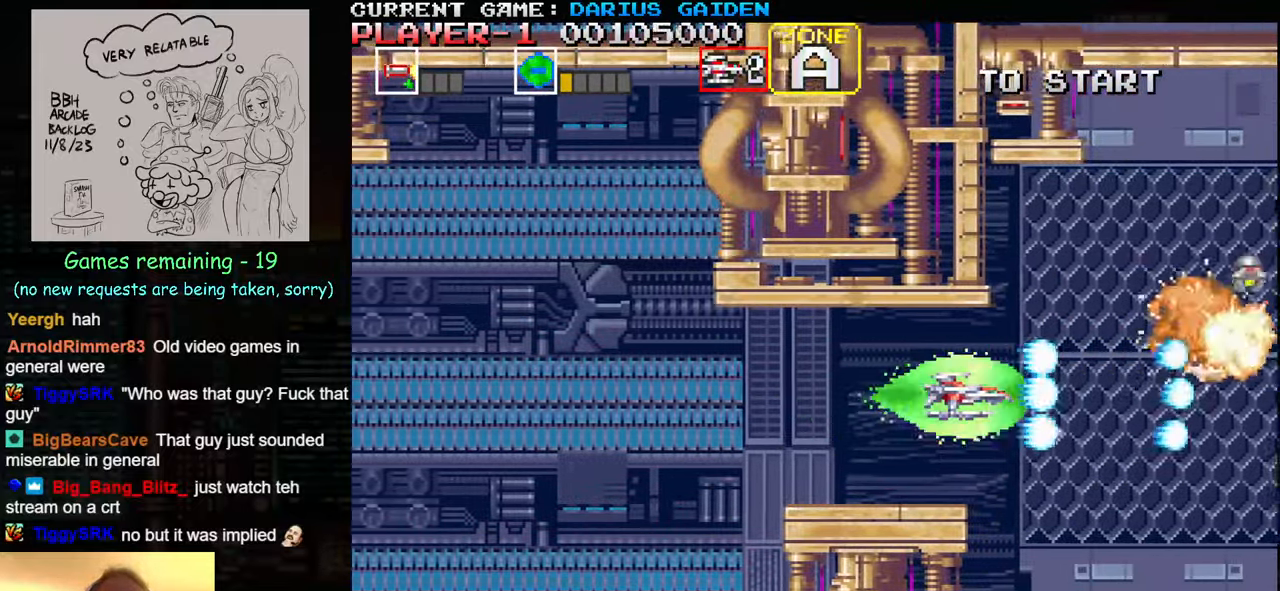
{"buttons": [], "left_stick": "center", "events": [[17, "SQUARE", "down"], [67, "SQUARE", "up"], [84, "SQUARE", "down"], [134, "SQUARE", "up"], [200, "SQUARE", "down"], [250, "SQUARE", "up"], [300, "SQUARE", "down"], [350, "SQUARE", "up"], [434, "SQUARE", "down"], [500, "SQUARE", "up"]]}
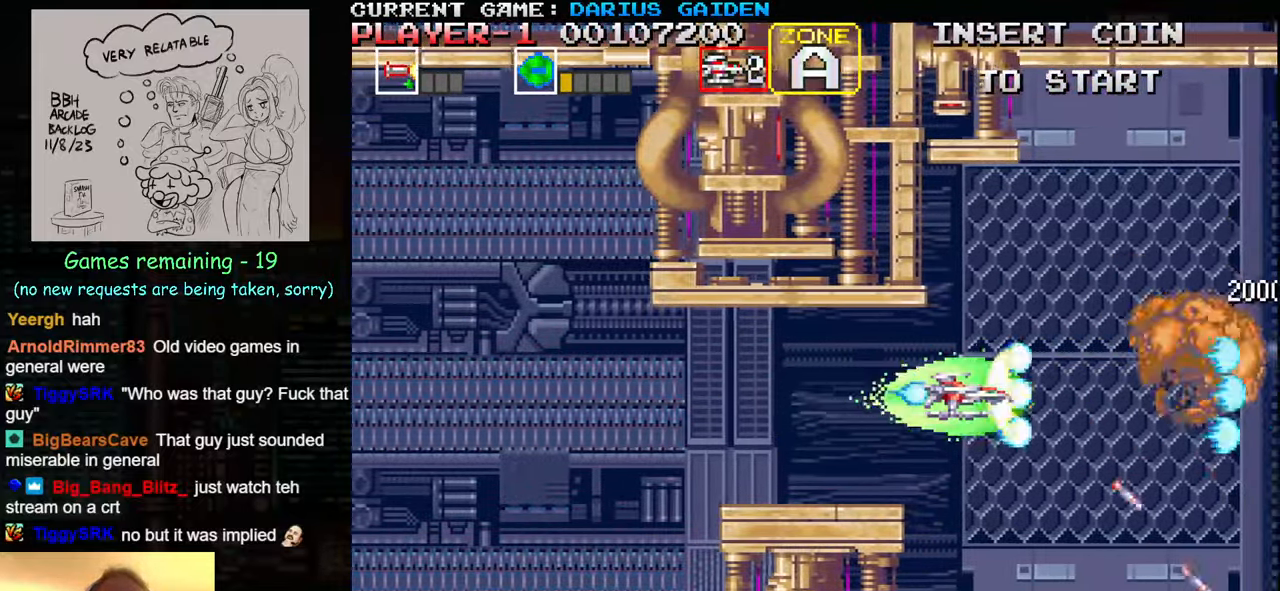
{"buttons": [], "left_stick": "center", "events": [[34, "SQUARE", "down"], [67, "SQUARE", "up"], [150, "SQUARE", "down"], [217, "SQUARE", "up"], [350, "SQUARE", "down"], [433, "SQUARE", "up"]]}
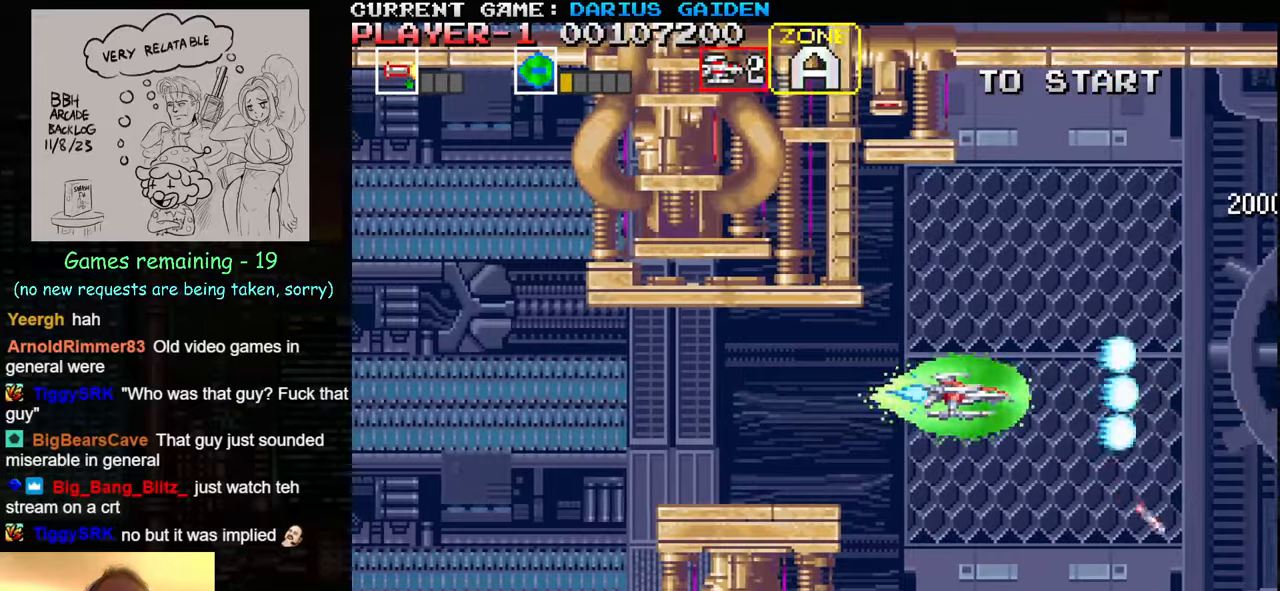
{"buttons": [], "left_stick": "left", "events": [[83, "SQUARE", "down"], [133, "SQUARE", "up"], [166, "left_stick", "down-left"], [266, "left_stick", "left"], [383, "SQUARE", "down"], [450, "SQUARE", "up"]]}
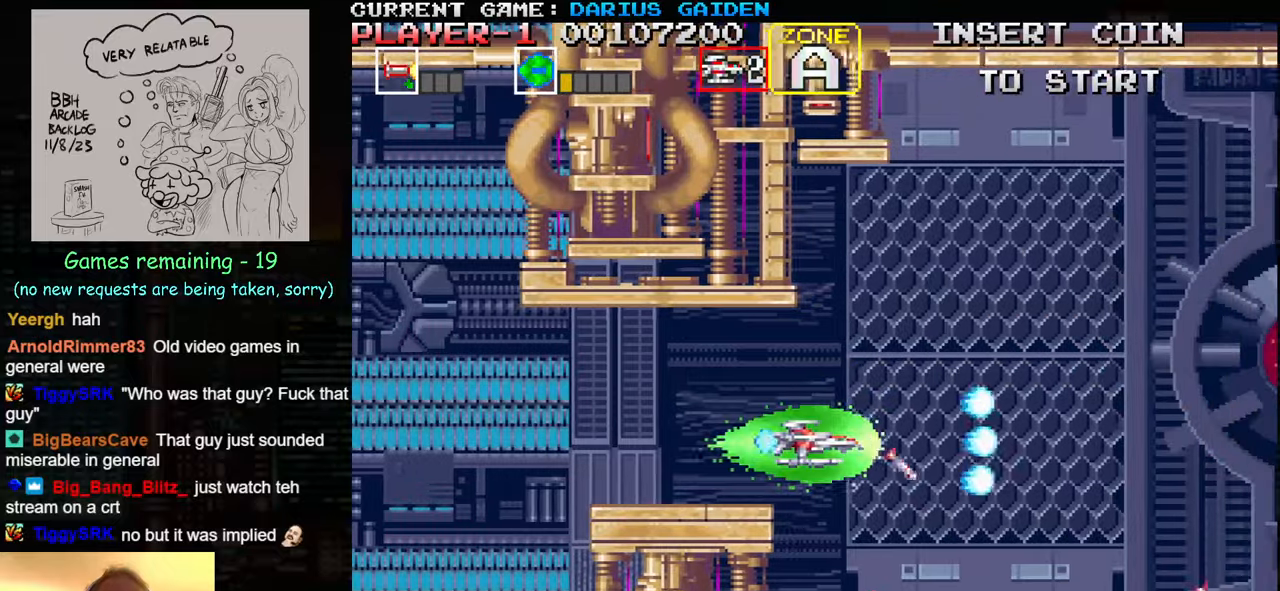
{"buttons": ["SQUARE"], "left_stick": "left", "events": [[50, "left_stick", "up-left"], [83, "SQUARE", "down"], [133, "SQUARE", "up"], [166, "left_stick", "left"], [300, "SQUARE", "down"], [350, "SQUARE", "up"], [400, "SQUARE", "down"], [450, "SQUARE", "up"], [500, "SQUARE", "down"]]}
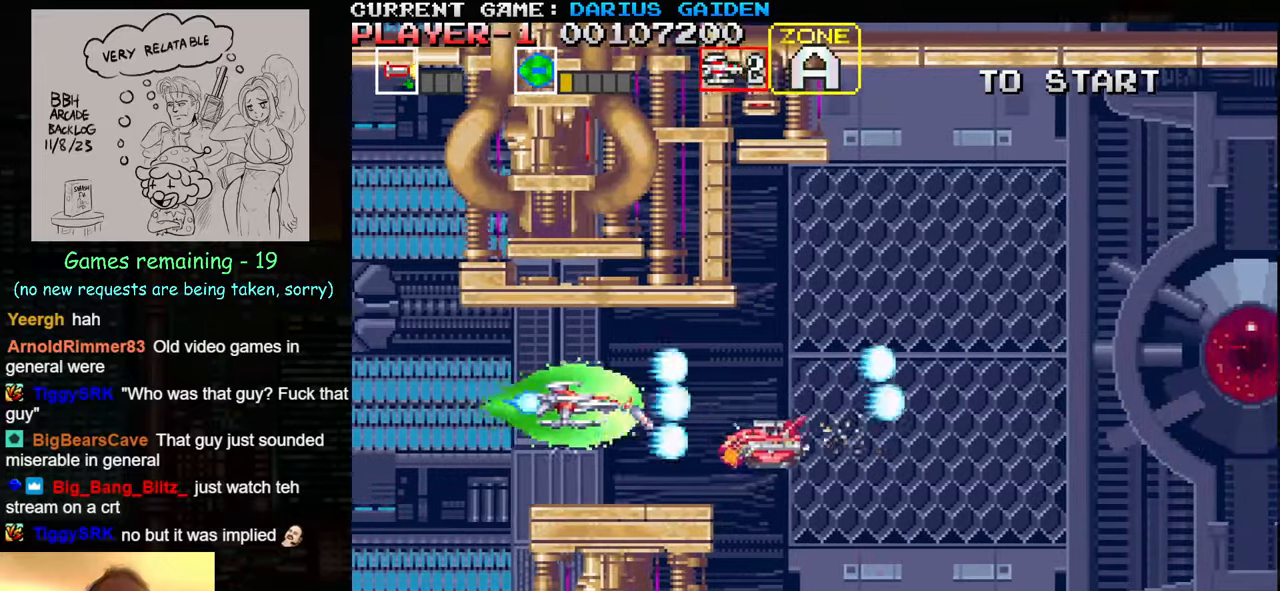
{"buttons": ["SQUARE"], "left_stick": "right", "events": [[33, "SQUARE", "up"], [100, "SQUARE", "down"], [233, "SQUARE", "up"], [433, "left_stick", "up"], [450, "SQUARE", "down"], [500, "left_stick", "right"]]}
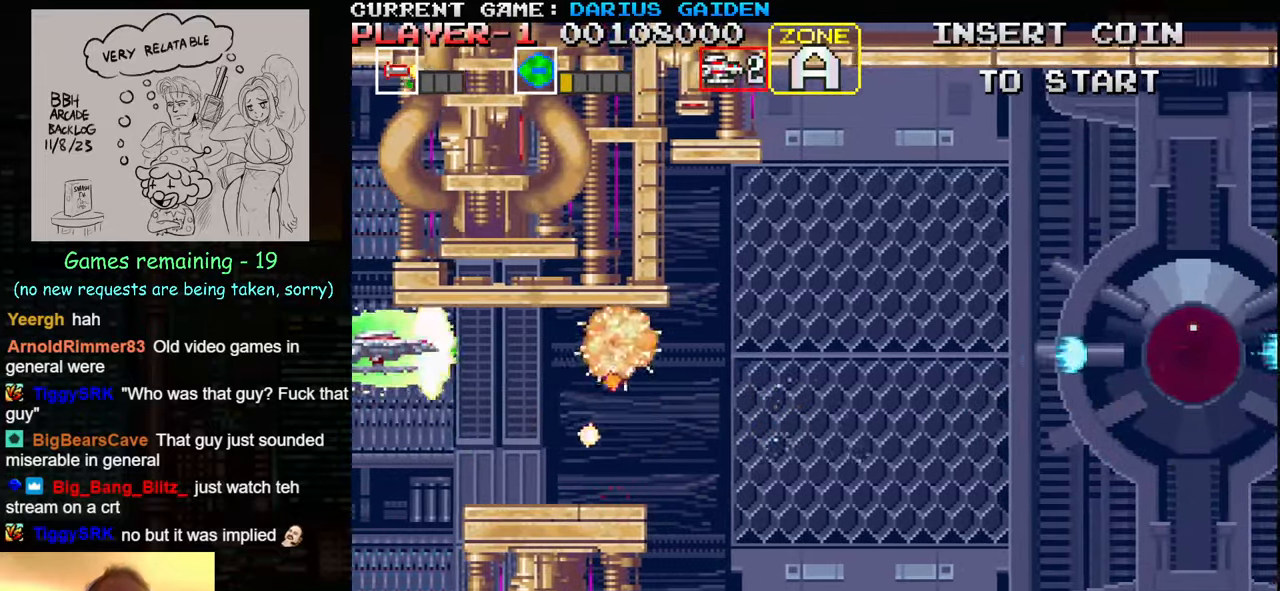
{"buttons": [], "left_stick": "center", "events": [[16, "SQUARE", "up"], [83, "SQUARE", "down"], [100, "SQUARE", "up"], [100, "left_stick", "down"], [166, "SQUARE", "down"], [216, "SQUARE", "up"], [233, "left_stick", "center"], [350, "SQUARE", "down"], [400, "SQUARE", "up"], [400, "left_stick", "up"], [466, "left_stick", "center"]]}
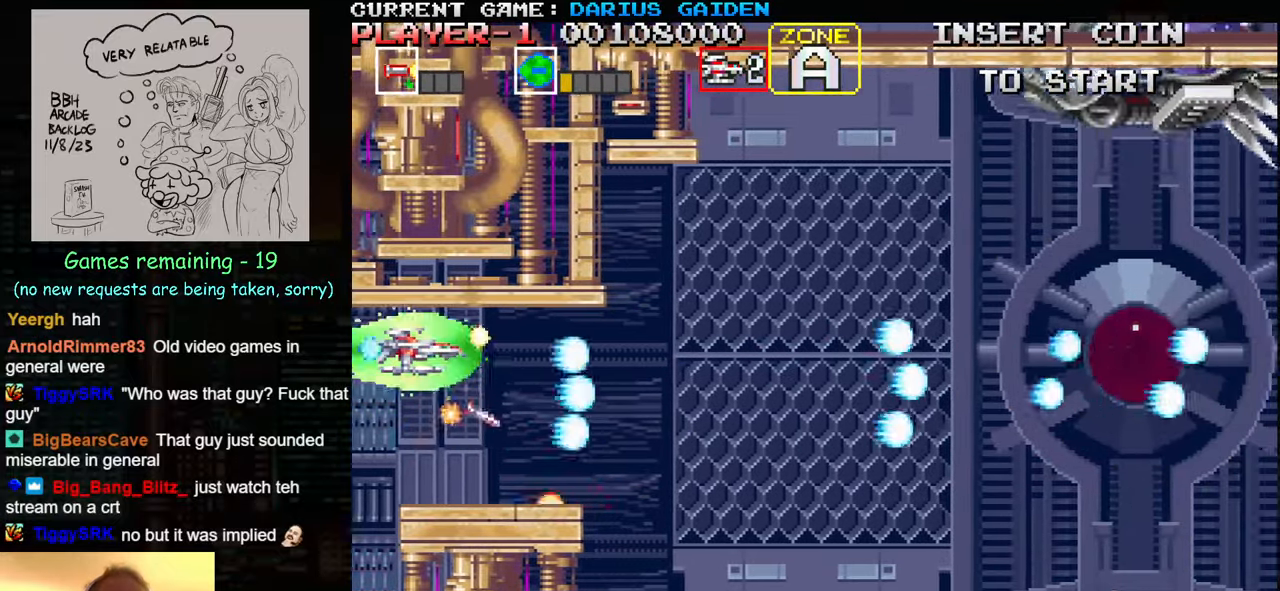
{"buttons": [], "left_stick": "right", "events": [[50, "SQUARE", "down"], [66, "SQUARE", "up"], [150, "left_stick", "down"], [166, "SQUARE", "down"], [200, "SQUARE", "up"], [216, "SQUARE", "down"], [250, "left_stick", "center"], [266, "SQUARE", "up"], [316, "left_stick", "right"], [333, "SQUARE", "down"], [483, "SQUARE", "up"]]}
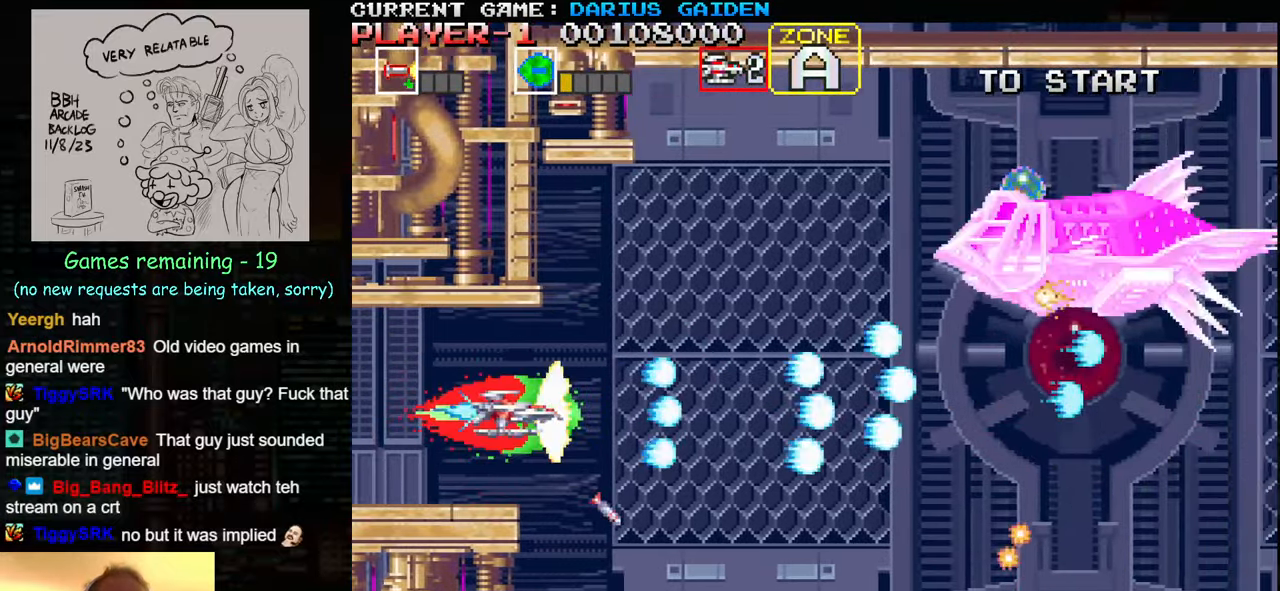
{"buttons": ["SQUARE"], "left_stick": "center", "events": [[50, "SQUARE", "down"], [150, "left_stick", "up-right"], [200, "SQUARE", "up"], [283, "SQUARE", "down"], [316, "left_stick", "up"], [416, "SQUARE", "up"], [450, "left_stick", "center"], [500, "SQUARE", "down"]]}
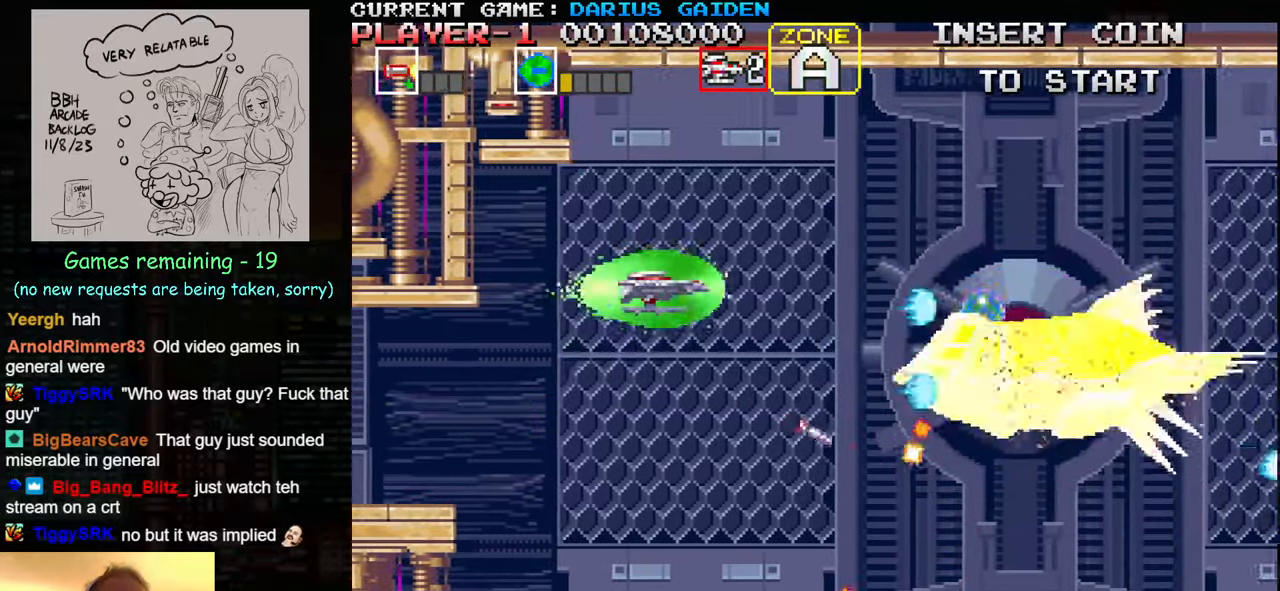
{"buttons": ["SQUARE"], "left_stick": "up-right", "events": [[50, "SQUARE", "up"], [66, "SQUARE", "down"], [116, "SQUARE", "up"], [183, "SQUARE", "down"], [300, "left_stick", "up-right"], [333, "SQUARE", "up"], [383, "SQUARE", "down"], [433, "SQUARE", "up"], [466, "SQUARE", "down"]]}
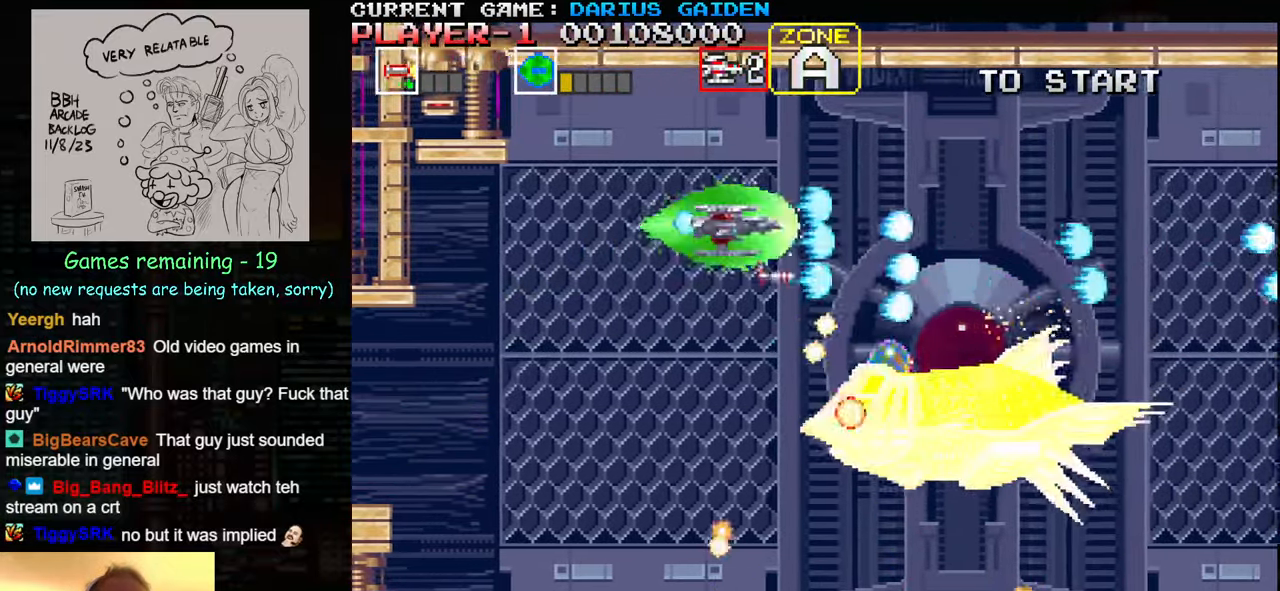
{"buttons": ["SQUARE"], "left_stick": "center", "events": [[16, "SQUARE", "up"], [83, "SQUARE", "down"], [133, "SQUARE", "up"], [150, "left_stick", "right"], [166, "SQUARE", "down"], [216, "SQUARE", "up"], [283, "SQUARE", "down"], [333, "SQUARE", "up"], [366, "SQUARE", "down"], [383, "left_stick", "left"], [416, "SQUARE", "up"], [466, "left_stick", "center"], [483, "SQUARE", "down"]]}
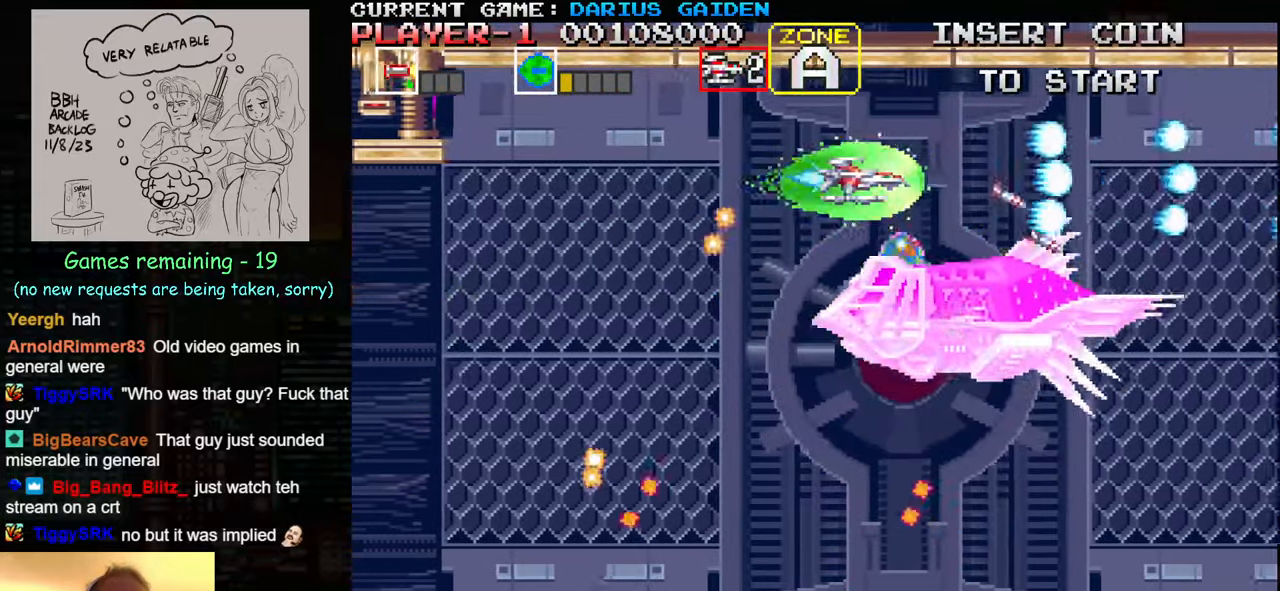
{"buttons": ["SQUARE"], "left_stick": "center", "events": [[16, "SQUARE", "up"], [50, "SQUARE", "down"], [83, "SQUARE", "up"], [116, "SQUARE", "down"], [166, "left_stick", "left"], [183, "SQUARE", "up"], [233, "SQUARE", "down"], [250, "left_stick", "down"], [266, "SQUARE", "up"], [300, "SQUARE", "down"], [300, "left_stick", "center"], [366, "SQUARE", "up"], [383, "SQUARE", "down"], [450, "SQUARE", "up"], [483, "SQUARE", "down"]]}
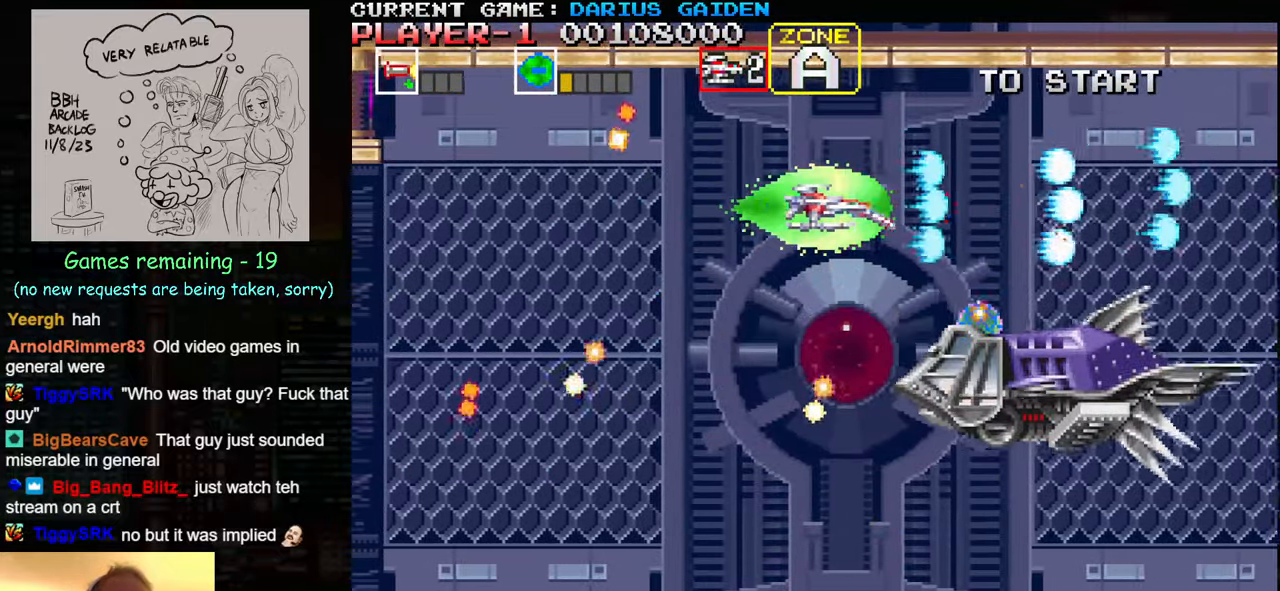
{"buttons": ["SQUARE"], "left_stick": "down", "events": [[33, "SQUARE", "up"], [66, "SQUARE", "down"], [250, "SQUARE", "up"], [283, "SQUARE", "down"], [283, "left_stick", "right"], [333, "SQUARE", "up"], [350, "left_stick", "center"], [400, "SQUARE", "down"], [416, "left_stick", "down"]]}
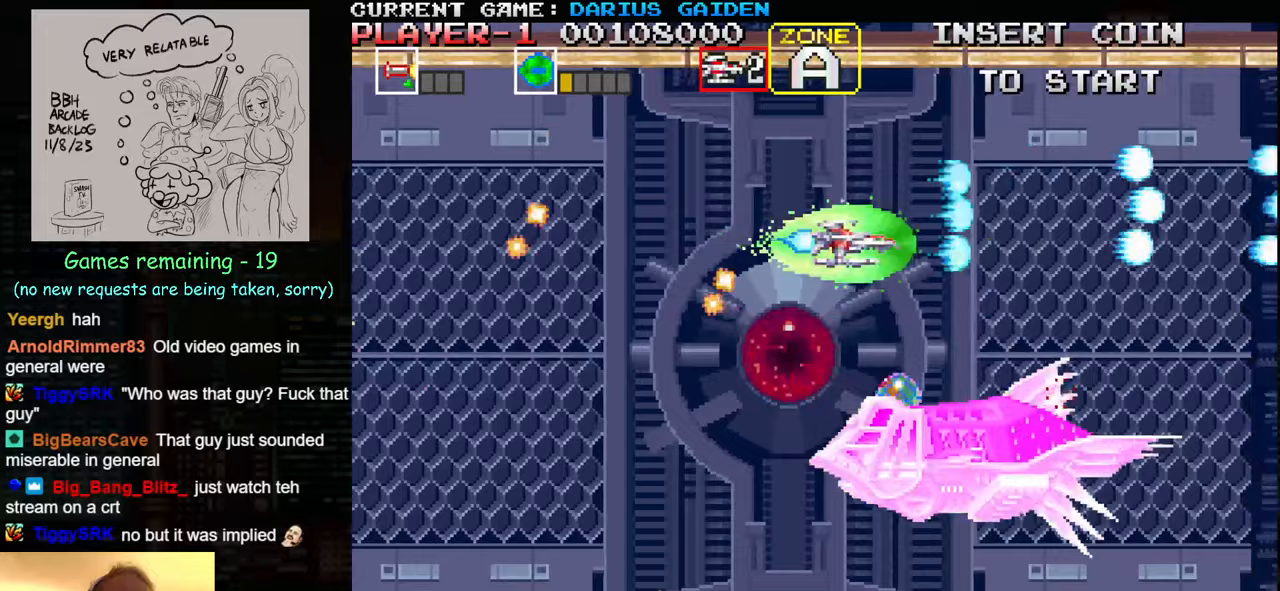
{"buttons": ["SQUARE"], "left_stick": "up", "events": [[33, "SQUARE", "up"], [133, "left_stick", "up-left"], [183, "SQUARE", "down"], [233, "SQUARE", "up"], [300, "SQUARE", "down"], [333, "SQUARE", "up"], [333, "left_stick", "center"], [350, "SQUARE", "down"], [417, "SQUARE", "up"], [467, "SQUARE", "down"], [483, "left_stick", "up"]]}
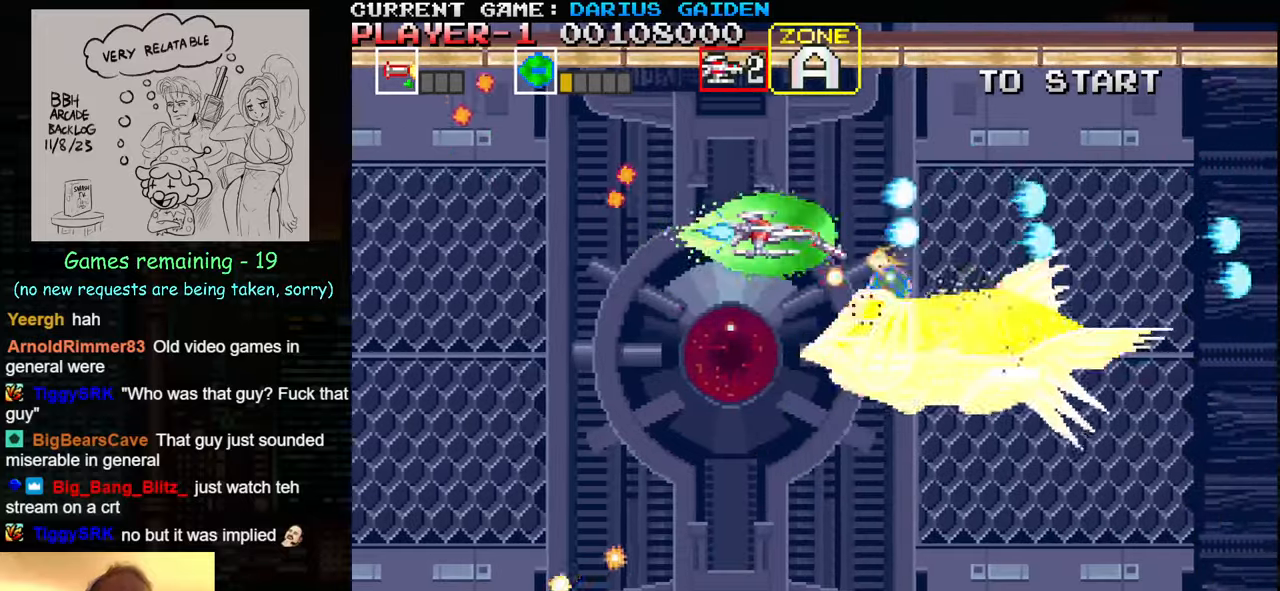
{"buttons": ["SQUARE"], "left_stick": "down", "events": [[17, "SQUARE", "up"], [50, "SQUARE", "down"], [83, "SQUARE", "up"], [100, "left_stick", "right"], [133, "SQUARE", "down"], [183, "SQUARE", "up"], [200, "SQUARE", "down"], [250, "SQUARE", "up"], [267, "left_stick", "left"], [300, "SQUARE", "down"], [367, "SQUARE", "up"], [367, "left_stick", "down"], [383, "SQUARE", "down"], [417, "SQUARE", "up"], [467, "SQUARE", "down"]]}
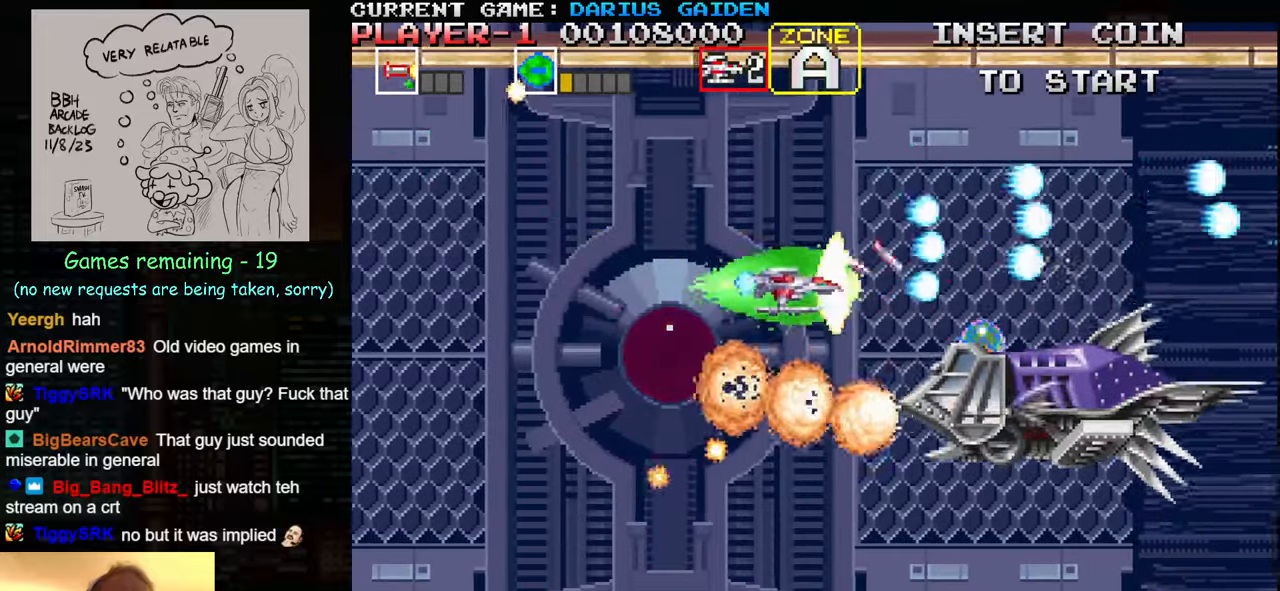
{"buttons": [], "left_stick": "left", "events": [[17, "SQUARE", "up"], [17, "left_stick", "center"], [50, "SQUARE", "down"], [100, "SQUARE", "up"], [150, "SQUARE", "down"], [150, "left_stick", "up-left"], [183, "SQUARE", "up"], [233, "SQUARE", "down"], [283, "SQUARE", "up"], [300, "left_stick", "center"], [333, "SQUARE", "down"], [383, "SQUARE", "up"], [433, "SQUARE", "down"], [483, "SQUARE", "up"], [483, "left_stick", "left"]]}
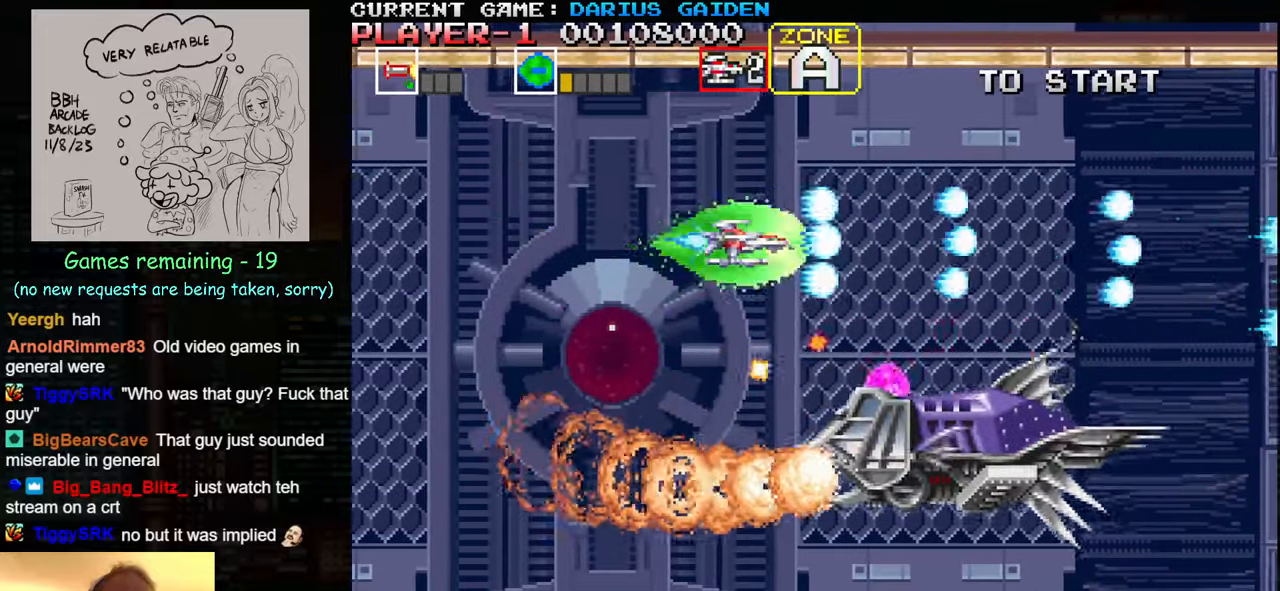
{"buttons": [], "left_stick": "down-right", "events": [[33, "SQUARE", "down"], [50, "left_stick", "center"], [83, "SQUARE", "up"], [117, "SQUARE", "down"], [167, "SQUARE", "up"], [167, "left_stick", "up"], [233, "SQUARE", "down"], [267, "left_stick", "center"], [367, "SQUARE", "up"], [417, "SQUARE", "down"], [500, "SQUARE", "up"], [500, "left_stick", "down-right"]]}
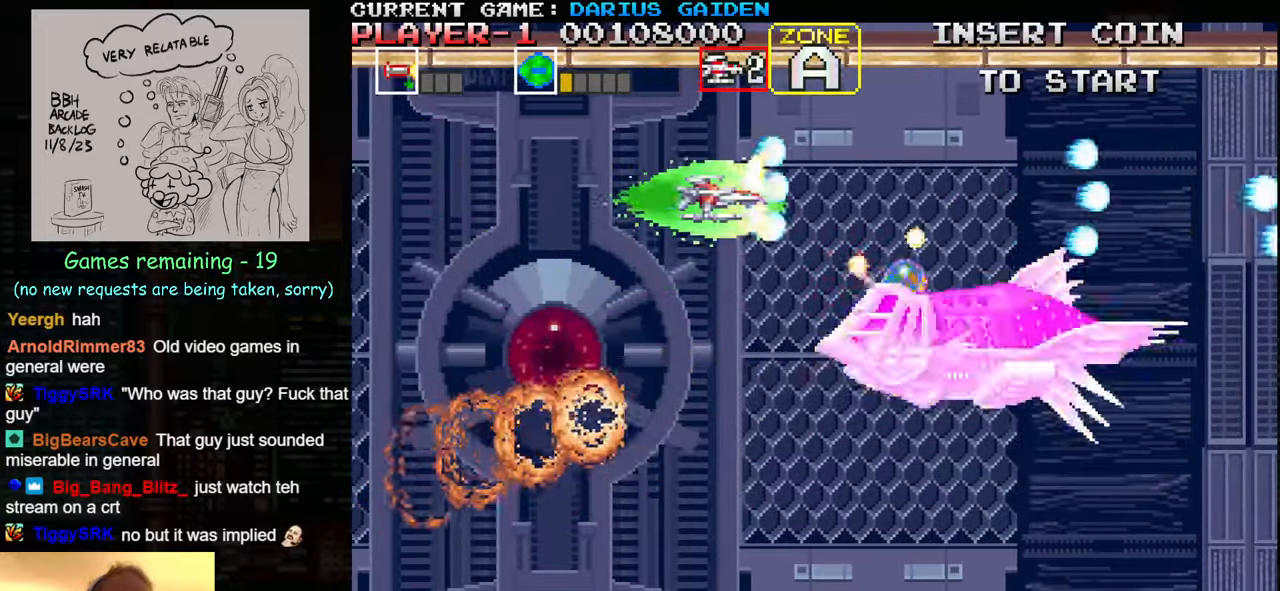
{"buttons": [], "left_stick": "center", "events": [[17, "SQUARE", "down"], [67, "SQUARE", "up"], [117, "SQUARE", "down"], [117, "left_stick", "center"], [183, "SQUARE", "up"], [183, "left_stick", "down"], [217, "SQUARE", "down"], [267, "SQUARE", "up"], [300, "left_stick", "center"], [333, "SQUARE", "down"], [383, "SQUARE", "up"], [400, "SQUARE", "down"], [450, "SQUARE", "up"]]}
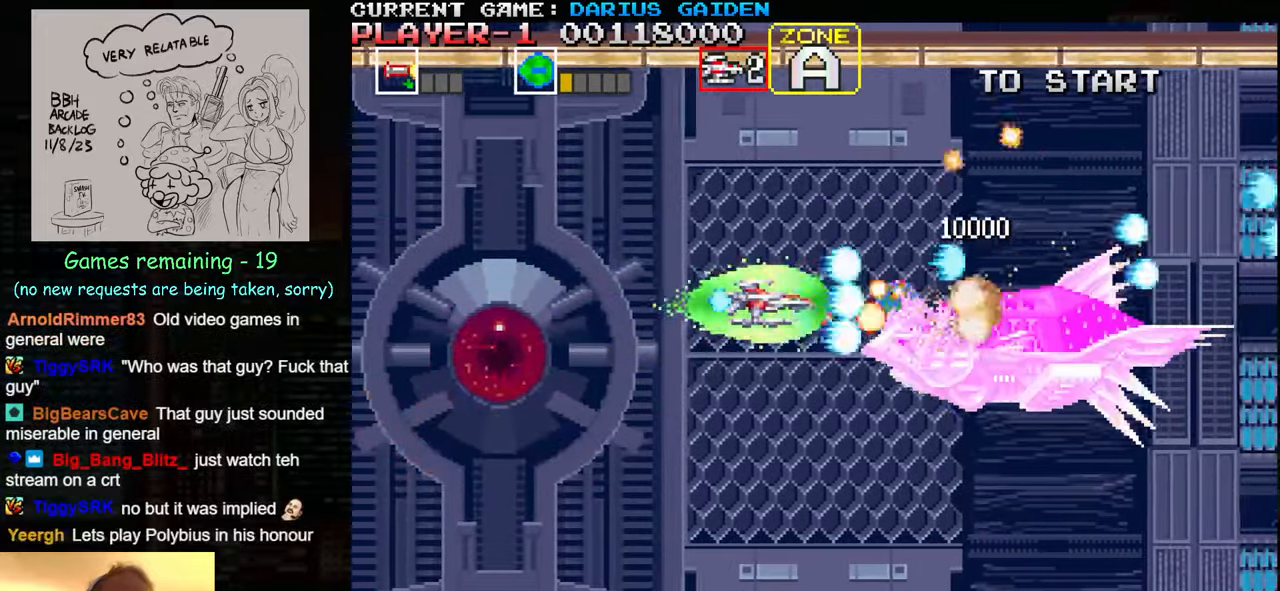
{"buttons": [], "left_stick": "left", "events": [[17, "SQUARE", "down"], [50, "SQUARE", "up"], [83, "left_stick", "up"], [267, "left_stick", "down-right"], [400, "left_stick", "center"], [467, "left_stick", "left"]]}
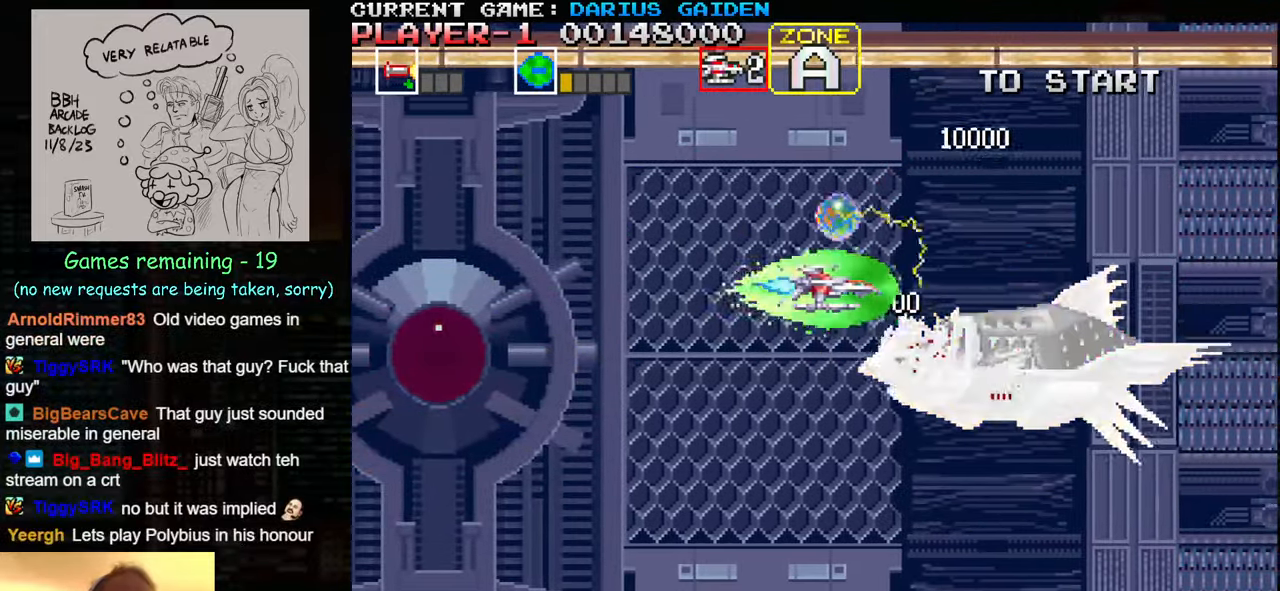
{"buttons": [], "left_stick": "center", "events": [[250, "left_stick", "down-left"], [467, "left_stick", "center"]]}
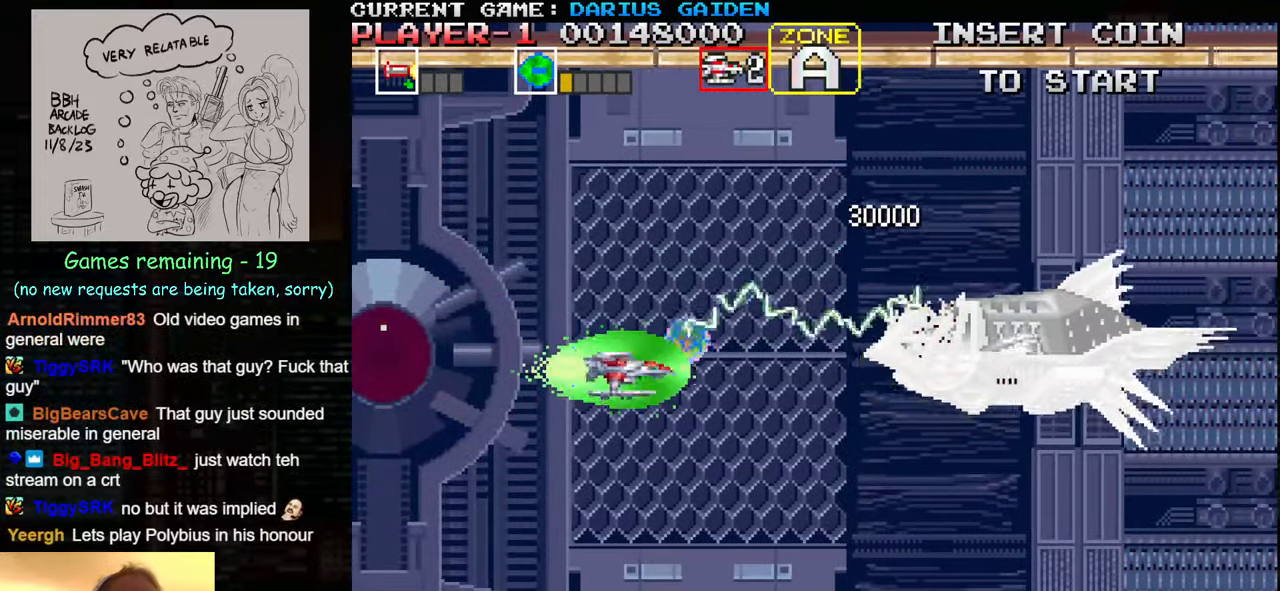
{"buttons": [], "left_stick": "center", "events": [[383, "left_stick", "right"], [417, "SQUARE", "down"], [467, "SQUARE", "up"], [483, "left_stick", "center"]]}
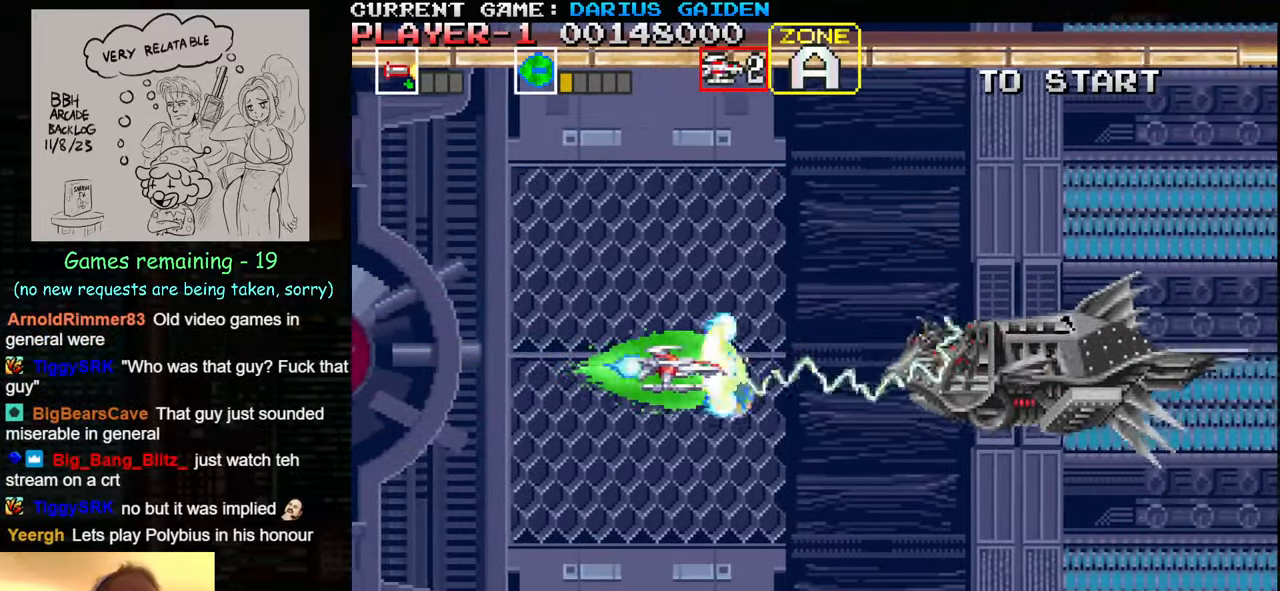
{"buttons": [], "left_stick": "center", "events": [[17, "left_stick", "left"], [150, "SQUARE", "down"], [167, "left_stick", "right"], [233, "SQUARE", "up"], [333, "SQUARE", "down"], [333, "left_stick", "down-right"], [383, "SQUARE", "up"], [500, "left_stick", "center"]]}
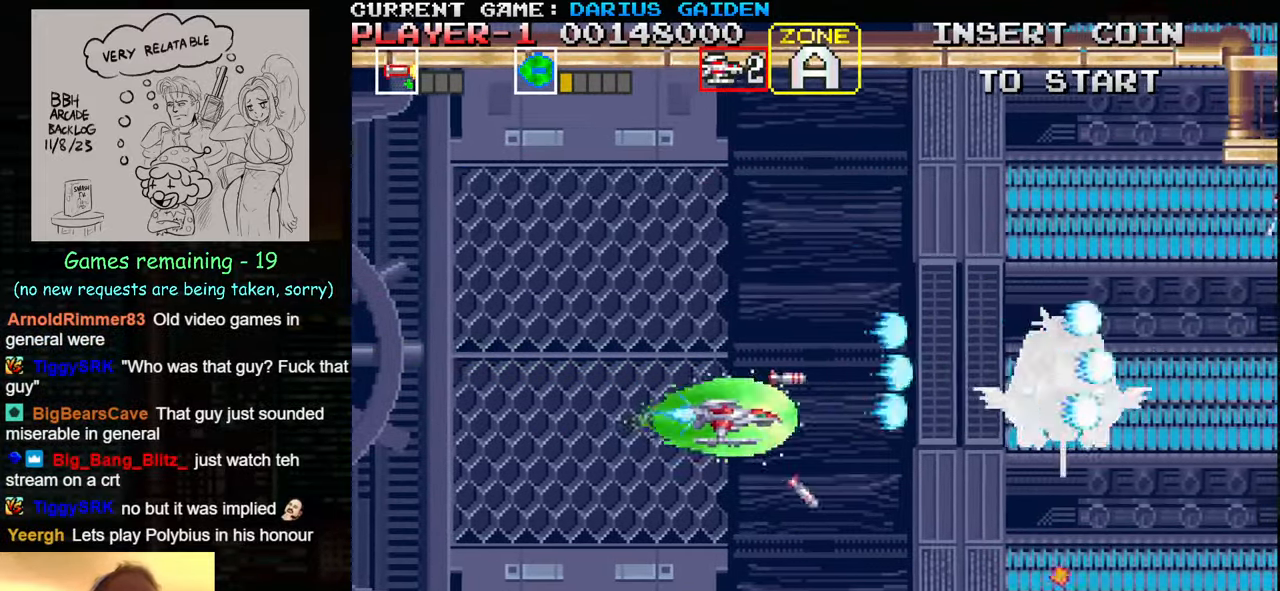
{"buttons": [], "left_stick": "center", "events": [[17, "SQUARE", "down"], [83, "SQUARE", "up"], [150, "SQUARE", "down"], [233, "left_stick", "down"], [250, "SQUARE", "up"], [300, "left_stick", "center"], [333, "SQUARE", "down"], [467, "SQUARE", "up"]]}
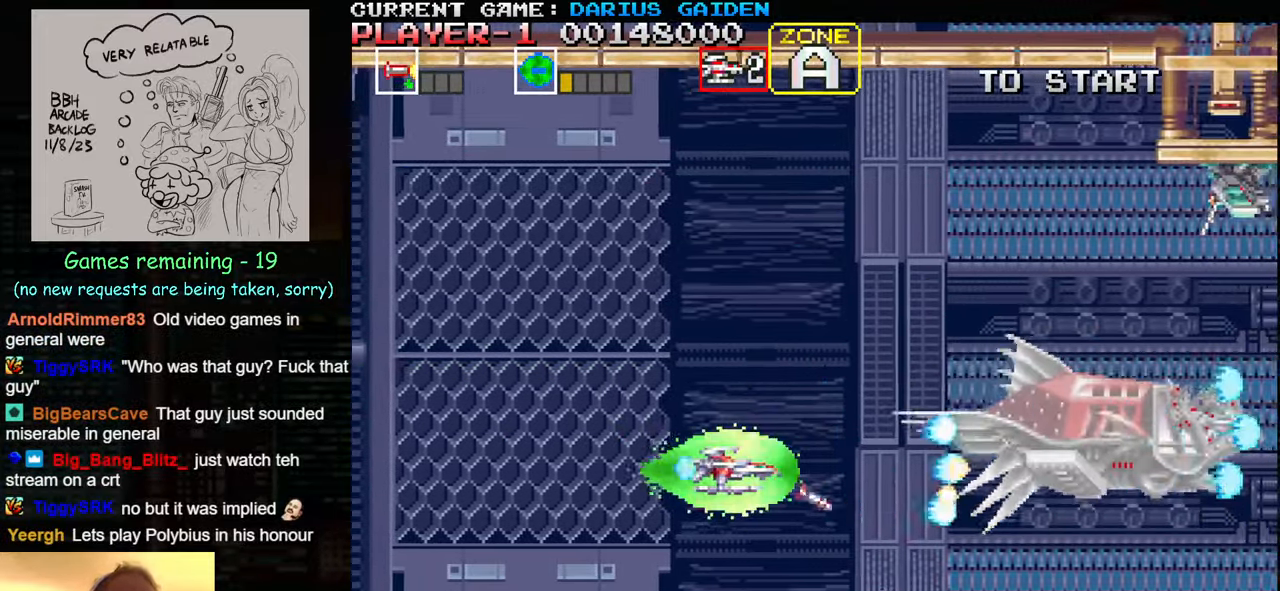
{"buttons": ["SQUARE"], "left_stick": "up", "events": [[67, "SQUARE", "down"], [200, "SQUARE", "up"], [234, "left_stick", "up"], [300, "SQUARE", "down"], [317, "SQUARE", "up"], [334, "SQUARE", "down"], [384, "SQUARE", "up"], [467, "SQUARE", "down"]]}
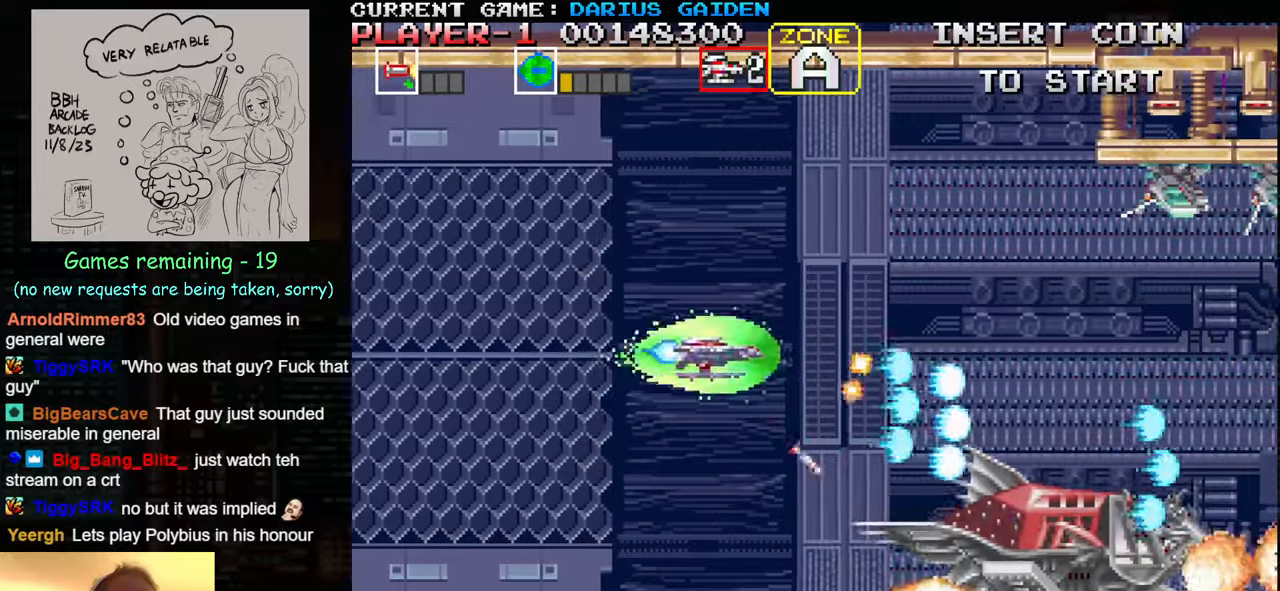
{"buttons": ["SQUARE"], "left_stick": "right", "events": [[117, "SQUARE", "up"], [200, "SQUARE", "down"], [267, "SQUARE", "up"], [284, "SQUARE", "down"], [317, "left_stick", "right"], [334, "SQUARE", "up"], [400, "SQUARE", "down"], [467, "SQUARE", "up"], [484, "SQUARE", "down"]]}
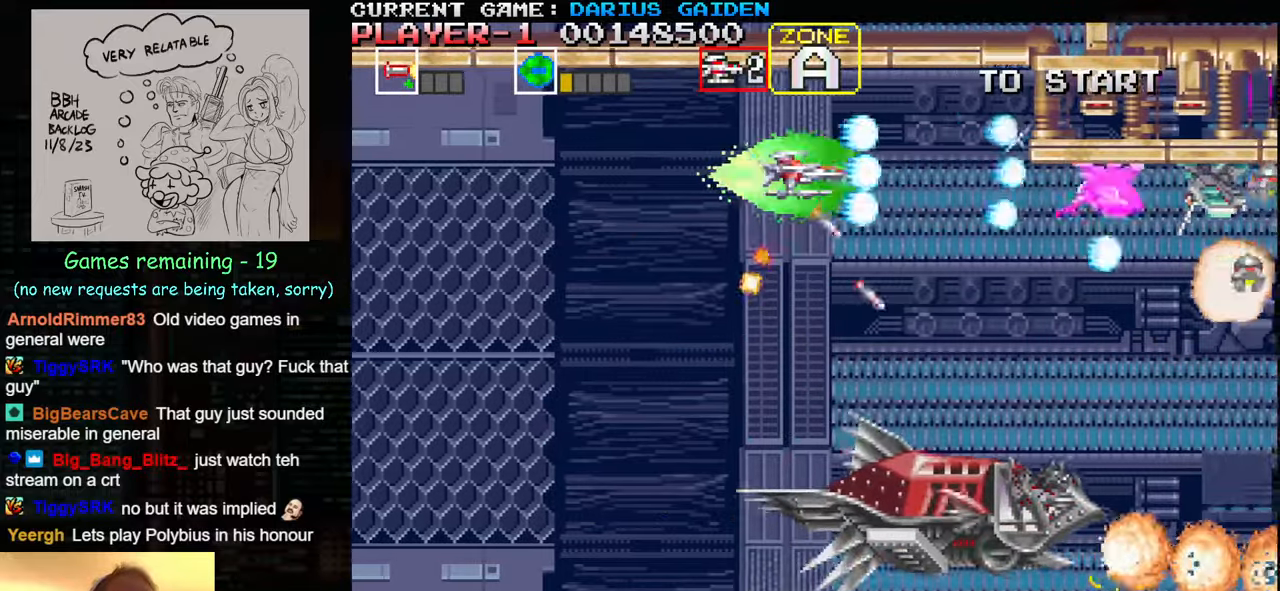
{"buttons": [], "left_stick": "left", "events": [[50, "SQUARE", "up"], [117, "SQUARE", "down"], [150, "left_stick", "down"], [167, "SQUARE", "up"], [184, "SQUARE", "down"], [250, "SQUARE", "up"], [267, "left_stick", "left"], [317, "SQUARE", "down"], [350, "left_stick", "center"], [384, "SQUARE", "up"], [417, "SQUARE", "down"], [484, "SQUARE", "up"], [484, "left_stick", "left"]]}
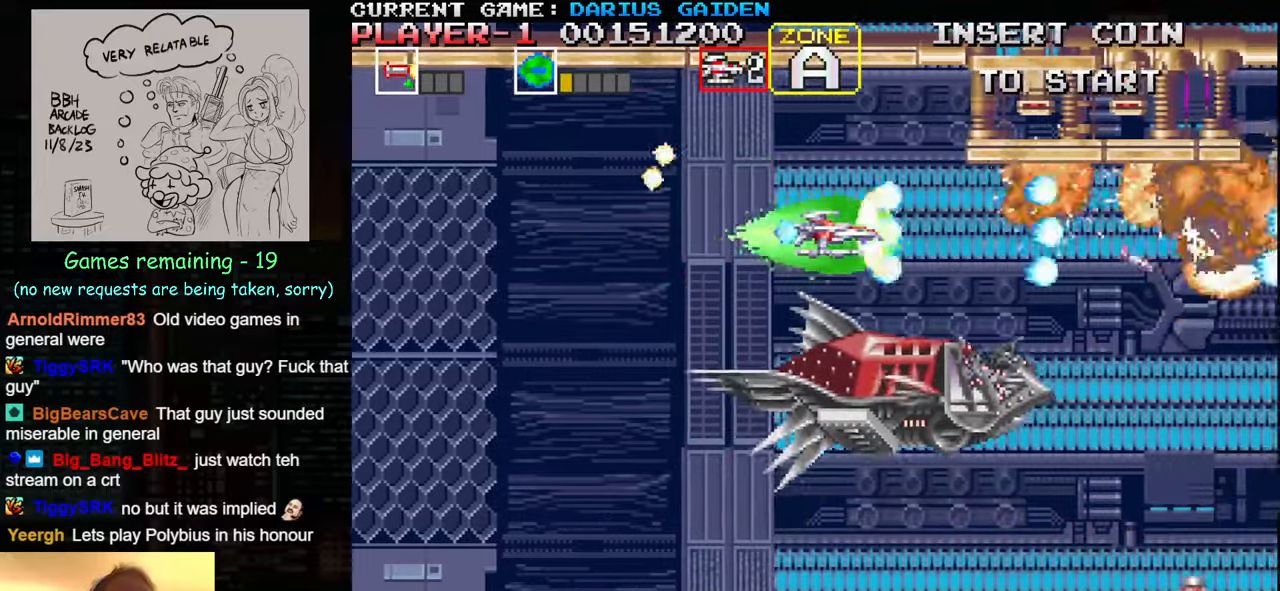
{"buttons": [], "left_stick": "down-left", "events": [[50, "SQUARE", "down"], [117, "SQUARE", "up"], [150, "SQUARE", "down"], [217, "SQUARE", "up"], [284, "SQUARE", "down"], [300, "left_stick", "down-left"], [350, "SQUARE", "up"], [384, "SQUARE", "down"], [450, "SQUARE", "up"]]}
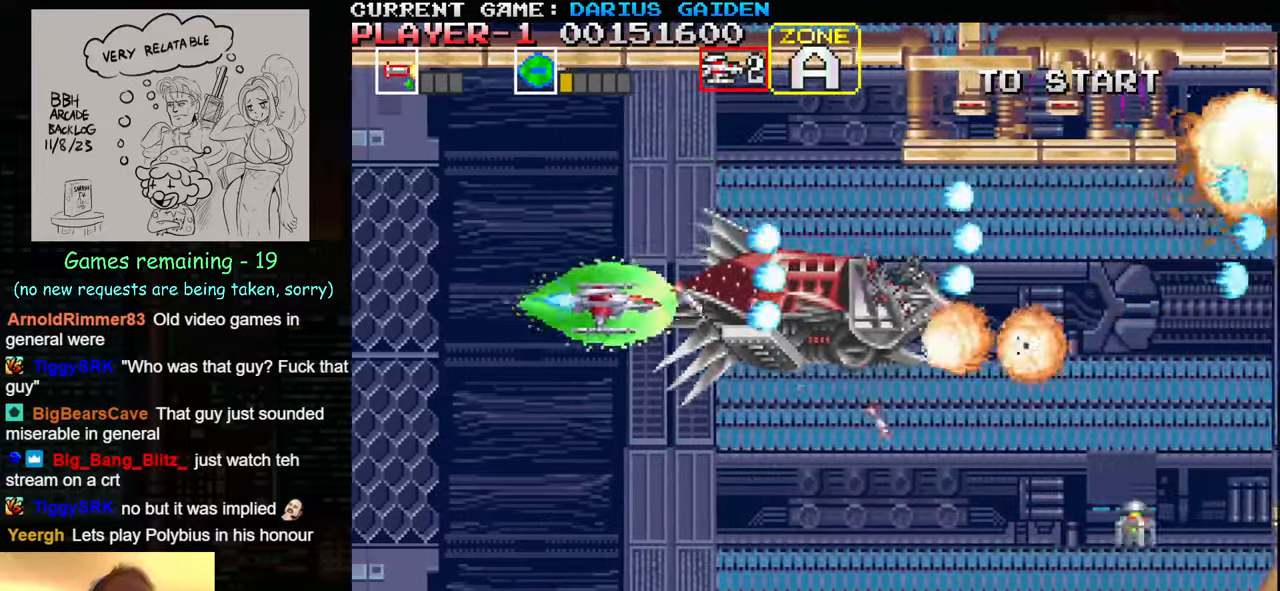
{"buttons": ["SQUARE"], "left_stick": "right", "events": [[17, "SQUARE", "down"], [84, "SQUARE", "up"], [117, "SQUARE", "down"], [150, "left_stick", "down"], [167, "SQUARE", "up"], [234, "SQUARE", "down"], [317, "SQUARE", "up"], [334, "left_stick", "right"], [350, "SQUARE", "down"], [417, "SQUARE", "up"], [484, "SQUARE", "down"]]}
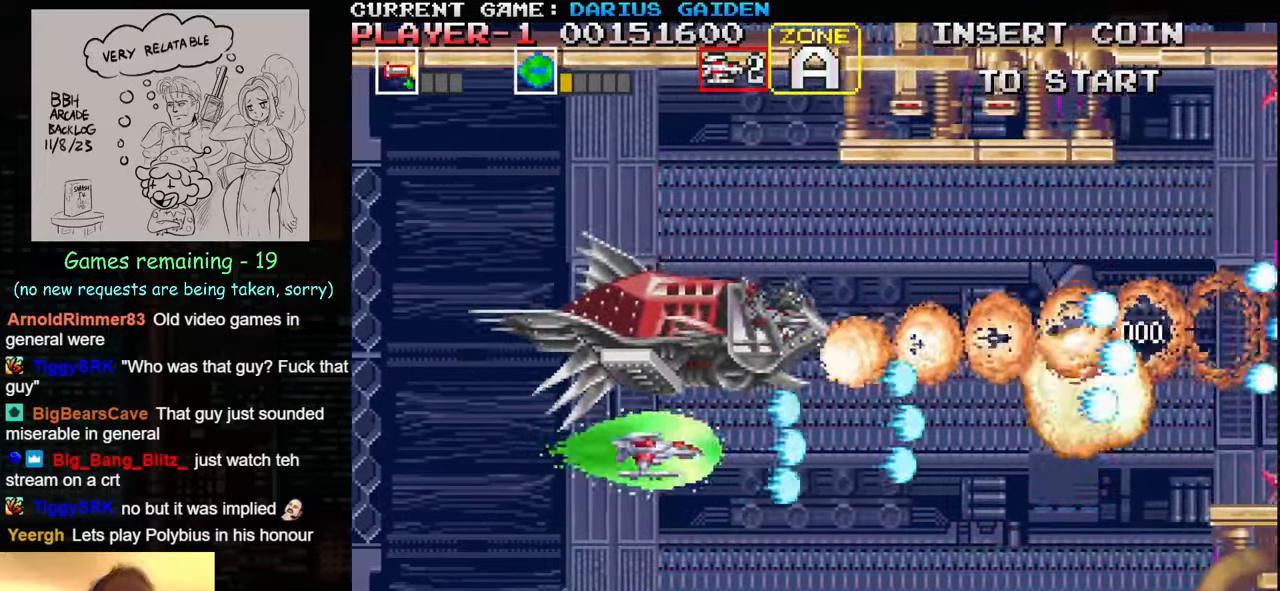
{"buttons": [], "left_stick": "left", "events": [[34, "SQUARE", "up"], [67, "SQUARE", "down"], [134, "SQUARE", "up"], [200, "SQUARE", "down"], [200, "left_stick", "center"], [250, "SQUARE", "up"], [250, "left_stick", "left"], [284, "SQUARE", "down"], [367, "SQUARE", "up"], [434, "SQUARE", "down"], [500, "SQUARE", "up"]]}
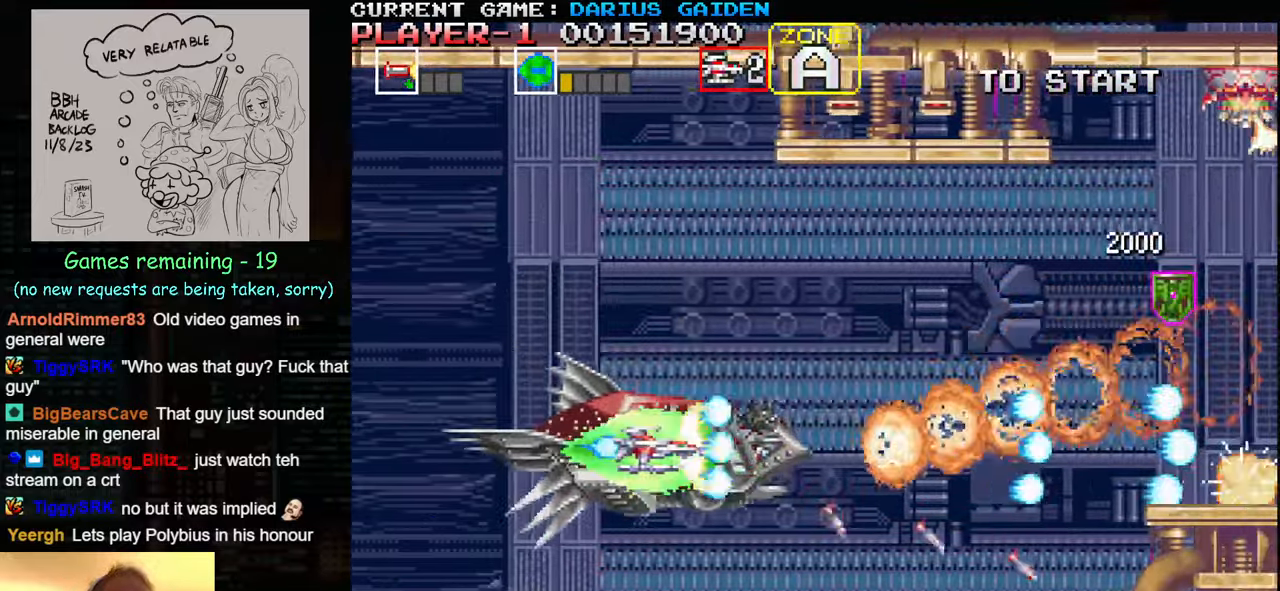
{"buttons": ["SQUARE"], "left_stick": "up-right", "events": [[17, "SQUARE", "down"], [34, "left_stick", "up-left"], [84, "SQUARE", "up"], [167, "SQUARE", "down"], [200, "left_stick", "up-right"], [234, "SQUARE", "up"], [250, "SQUARE", "down"], [317, "SQUARE", "up"], [400, "SQUARE", "down"]]}
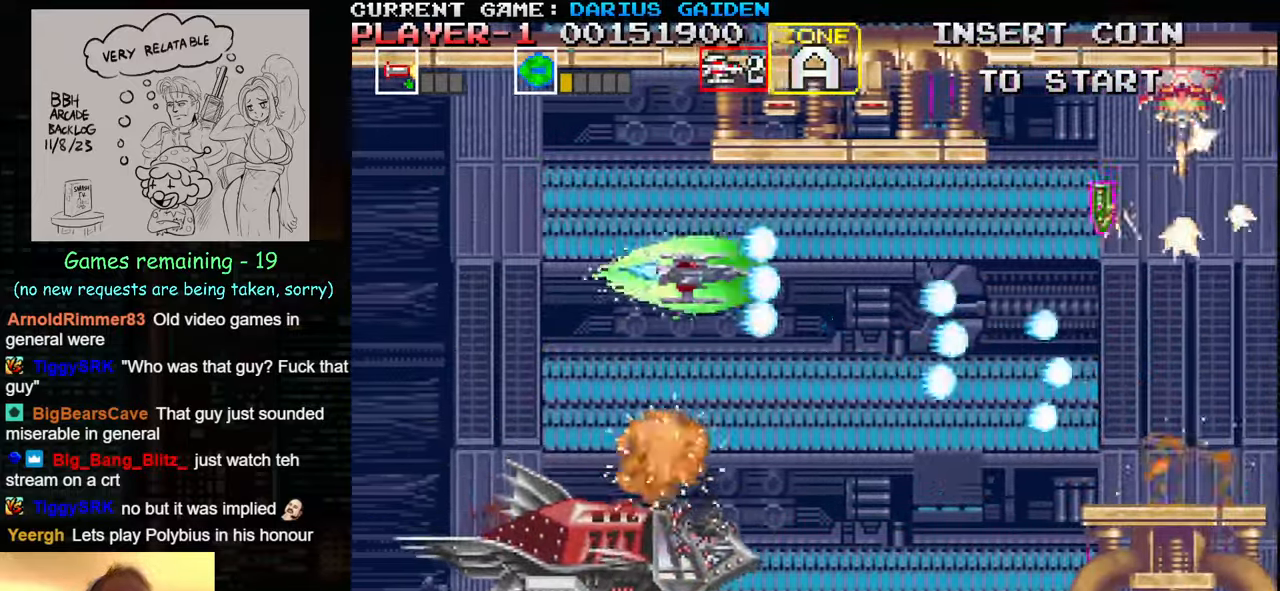
{"buttons": [], "left_stick": "right", "events": [[50, "SQUARE", "up"], [84, "left_stick", "right"], [134, "SQUARE", "down"], [184, "left_stick", "center"], [284, "SQUARE", "up"], [367, "SQUARE", "down"], [417, "SQUARE", "up"], [450, "SQUARE", "down"], [450, "left_stick", "right"], [500, "SQUARE", "up"]]}